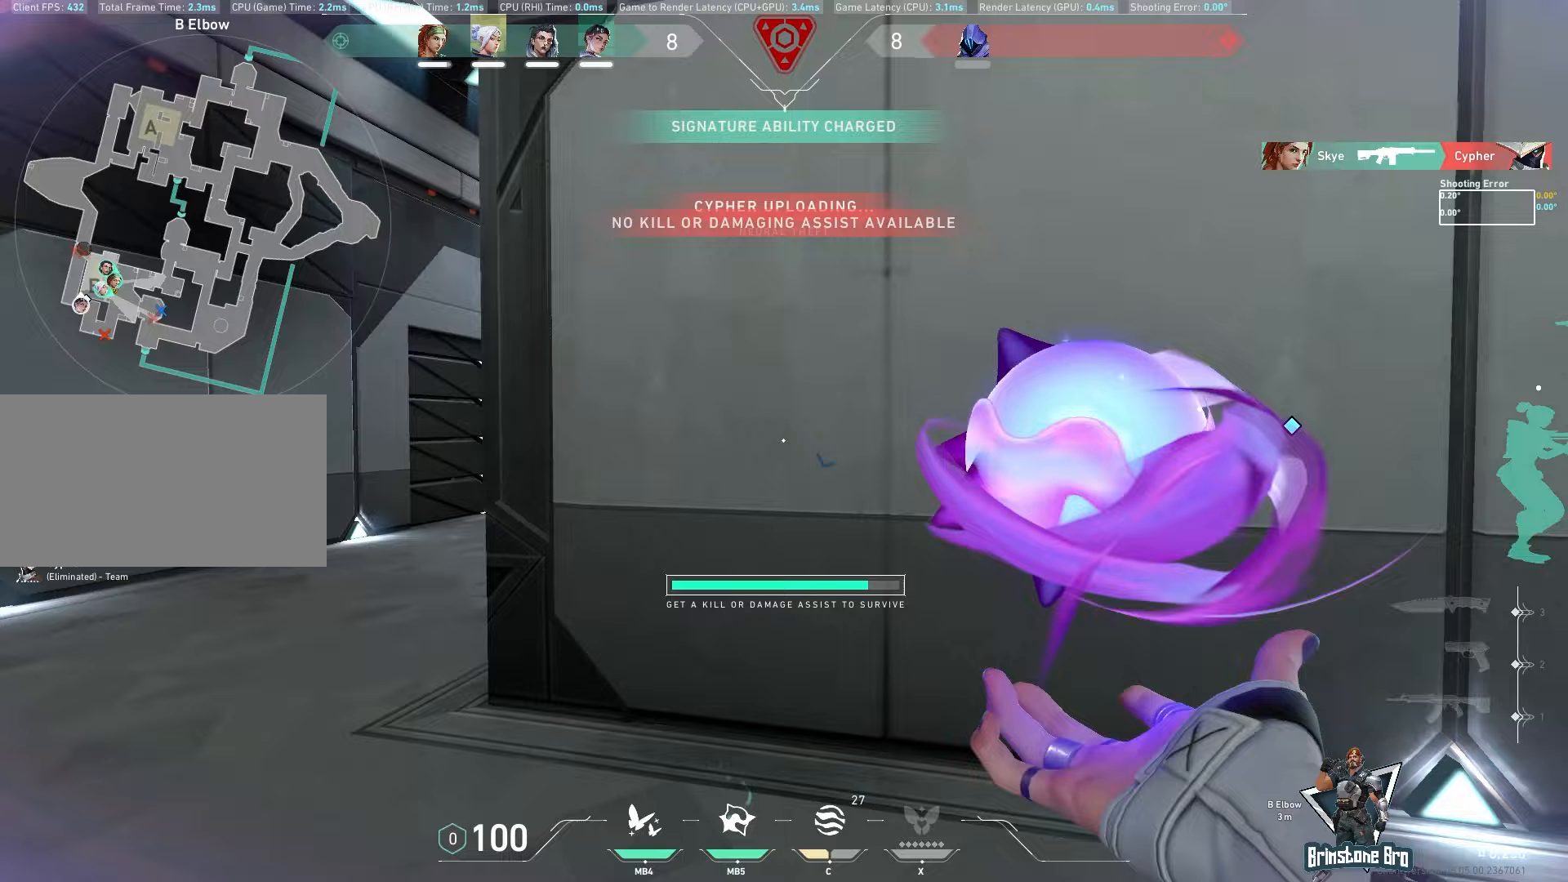
Gameplay with keyboard and mouse; each line is a JSON object with the keys and mouse buttons held at the frame after it. "events" lists presses ("down") and releases ("up") of "a", "ctrl", "d", "e", "q", "s", "shift", "space", "w", "mouse_left", "mouse_wheel", "mouse_right", "mouse_mb4" and "mouse_mb5" between this image and that frame as [ms after this image, input, new state], when the widget could be followed in between. "mouse_left", "mouse_wheel", "mouse_right", "mouse_mb4", "mouse_mb5" = the "left", "wheel", "right", "mb4", "mb5" buttons of the "mouse" list. No other keys are recorded. "wheel" means that the mouse wheel is clicked or scrolled. Mouse movement is not recorded.
{"keys": [], "mouse": [], "events": [[467, "a", "up"]]}
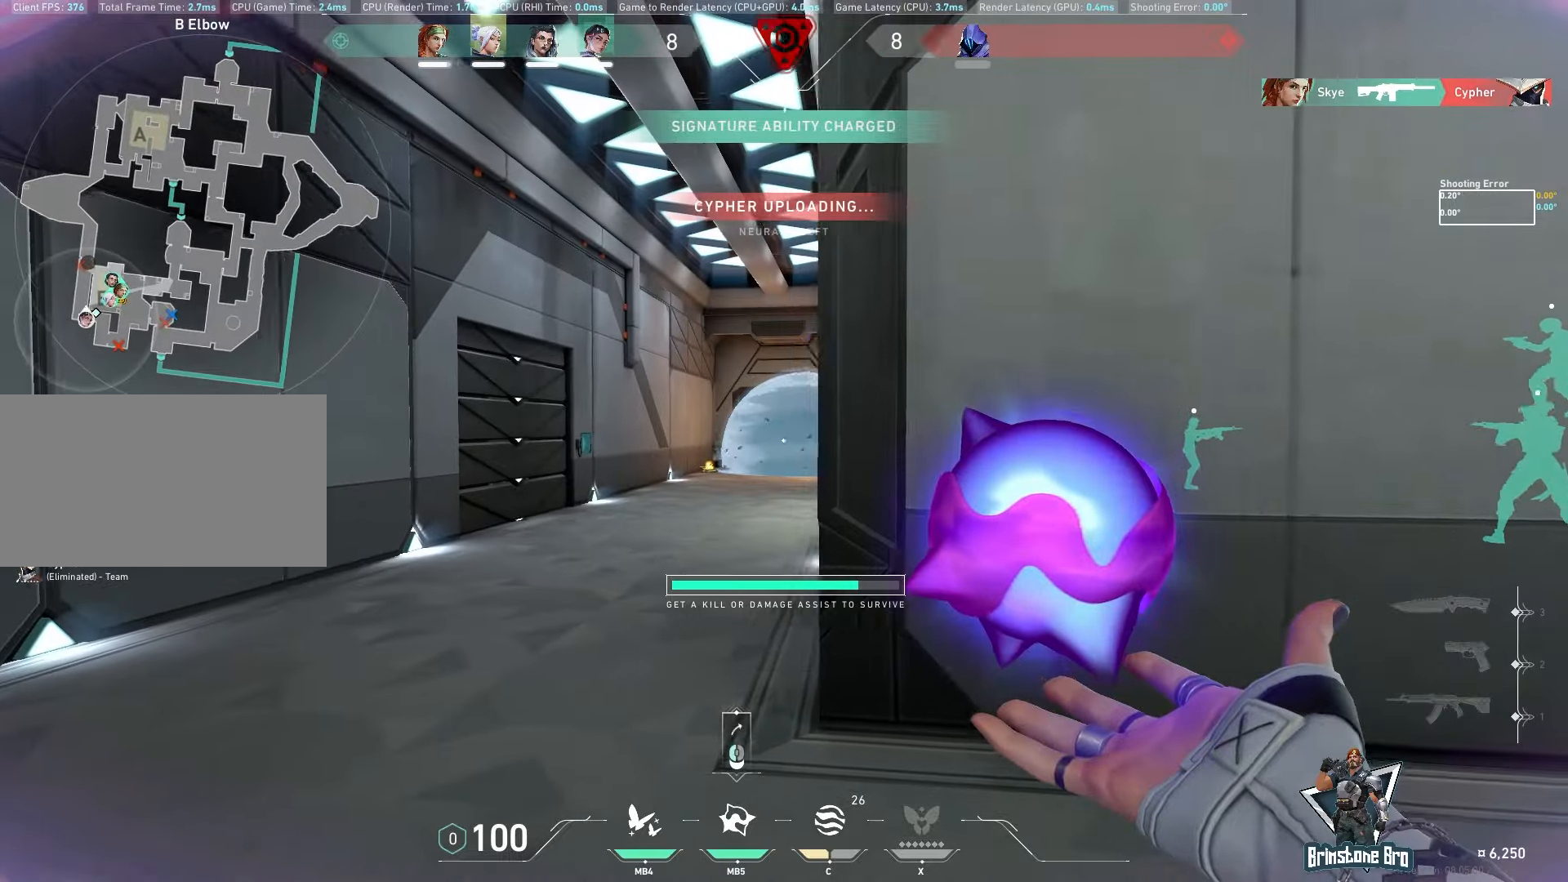
{"keys": ["a"], "mouse": [], "events": [[17, "d", "down"], [17, "mouse_left", "down"], [83, "mouse_left", "up"], [367, "d", "up"], [483, "a", "down"]]}
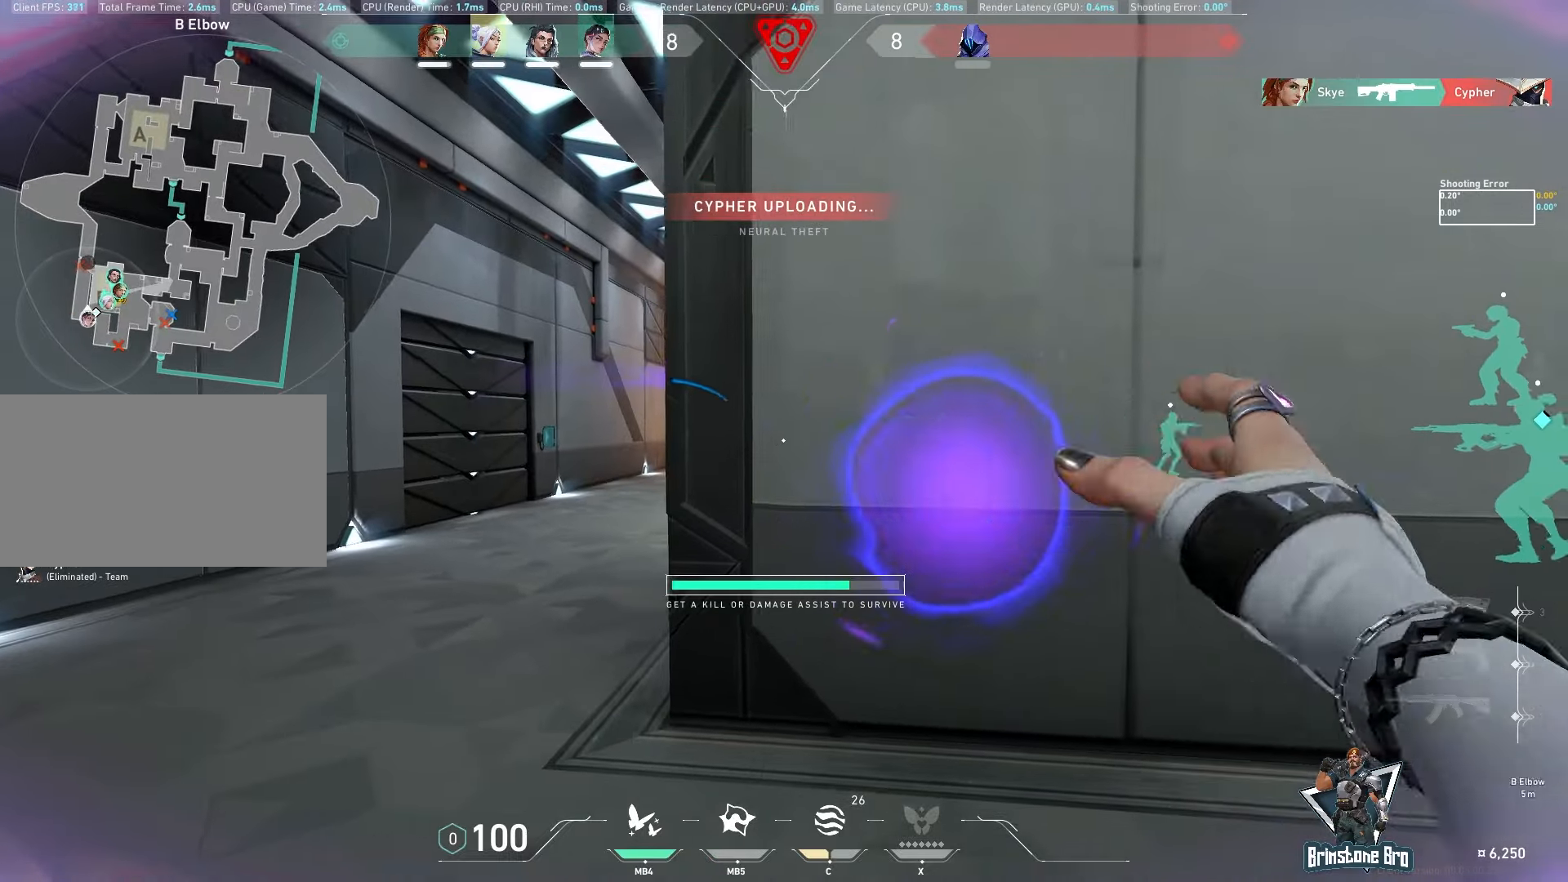
{"keys": ["a"], "mouse": [], "events": []}
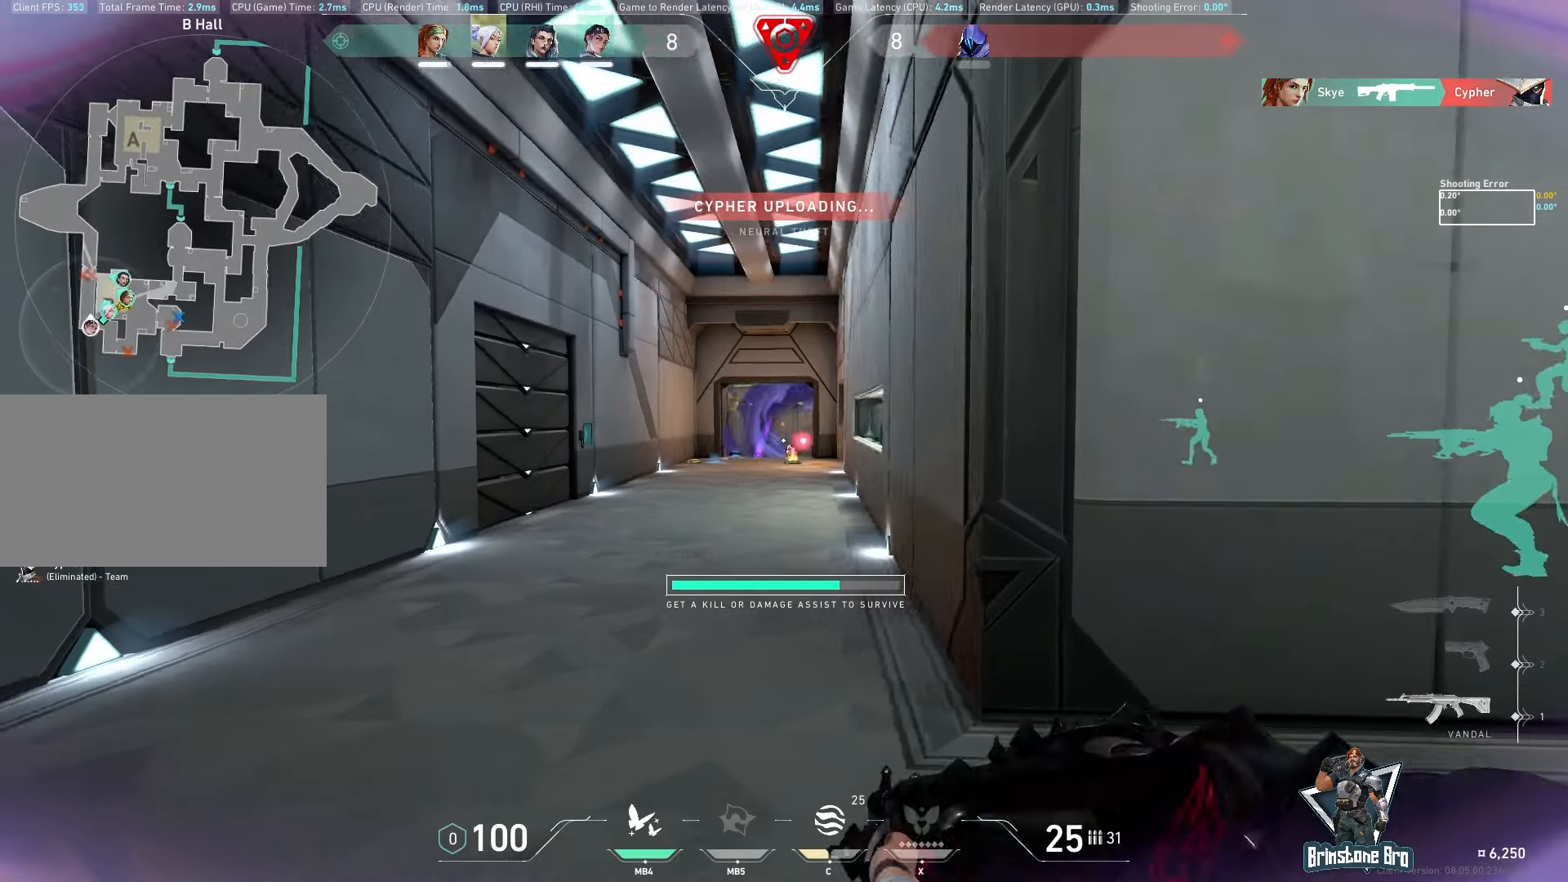
{"keys": ["a"], "mouse": [], "events": []}
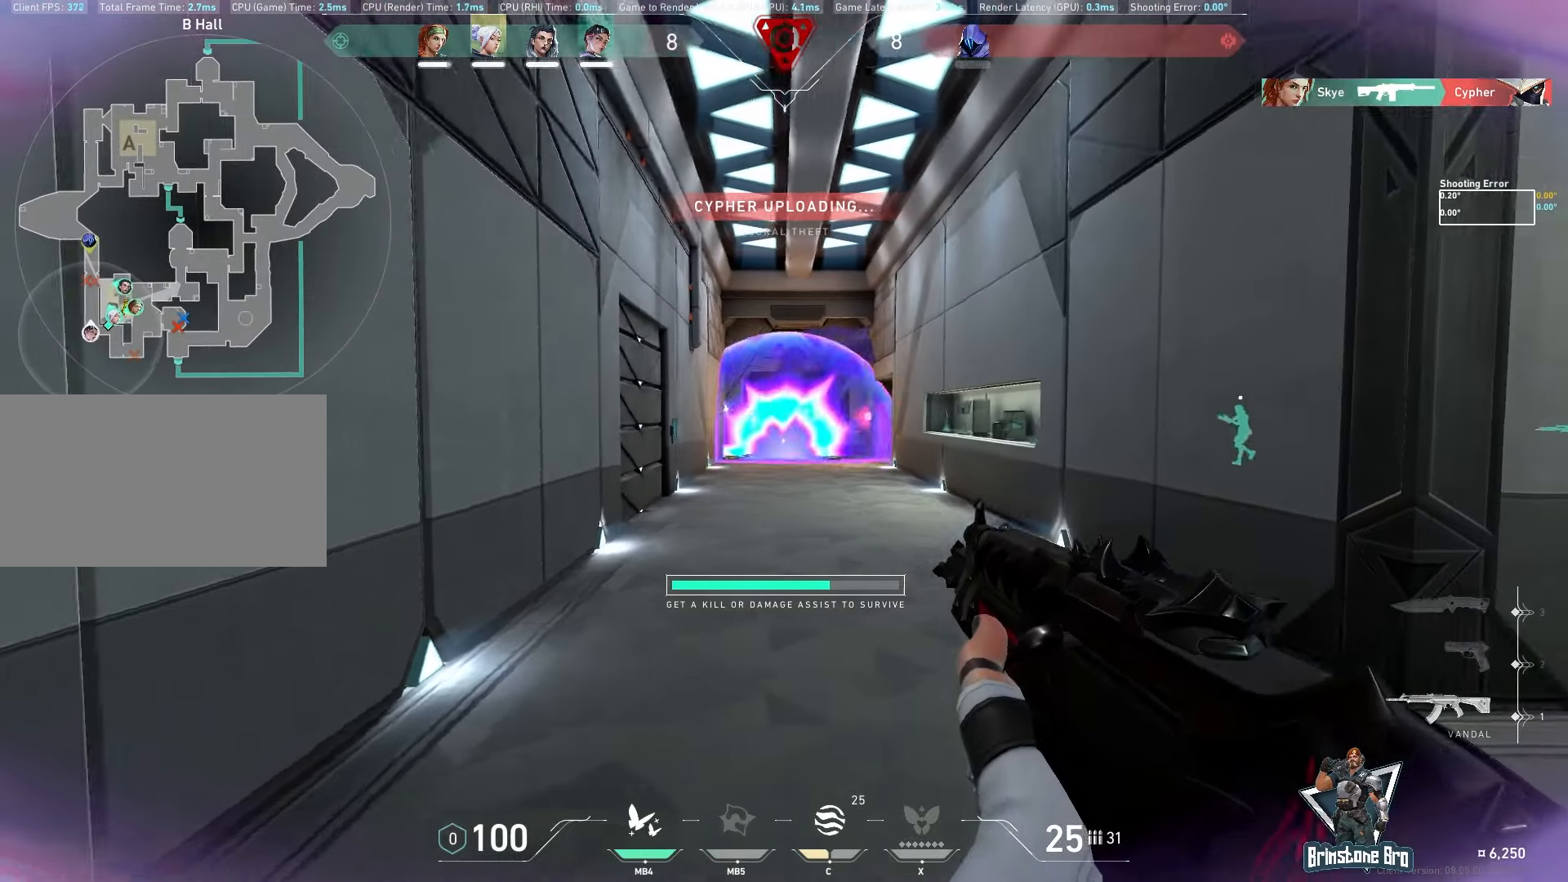
{"keys": ["d"], "mouse": [], "events": [[33, "a", "up"], [133, "mouse_left", "down"], [183, "d", "down"], [367, "mouse_left", "up"]]}
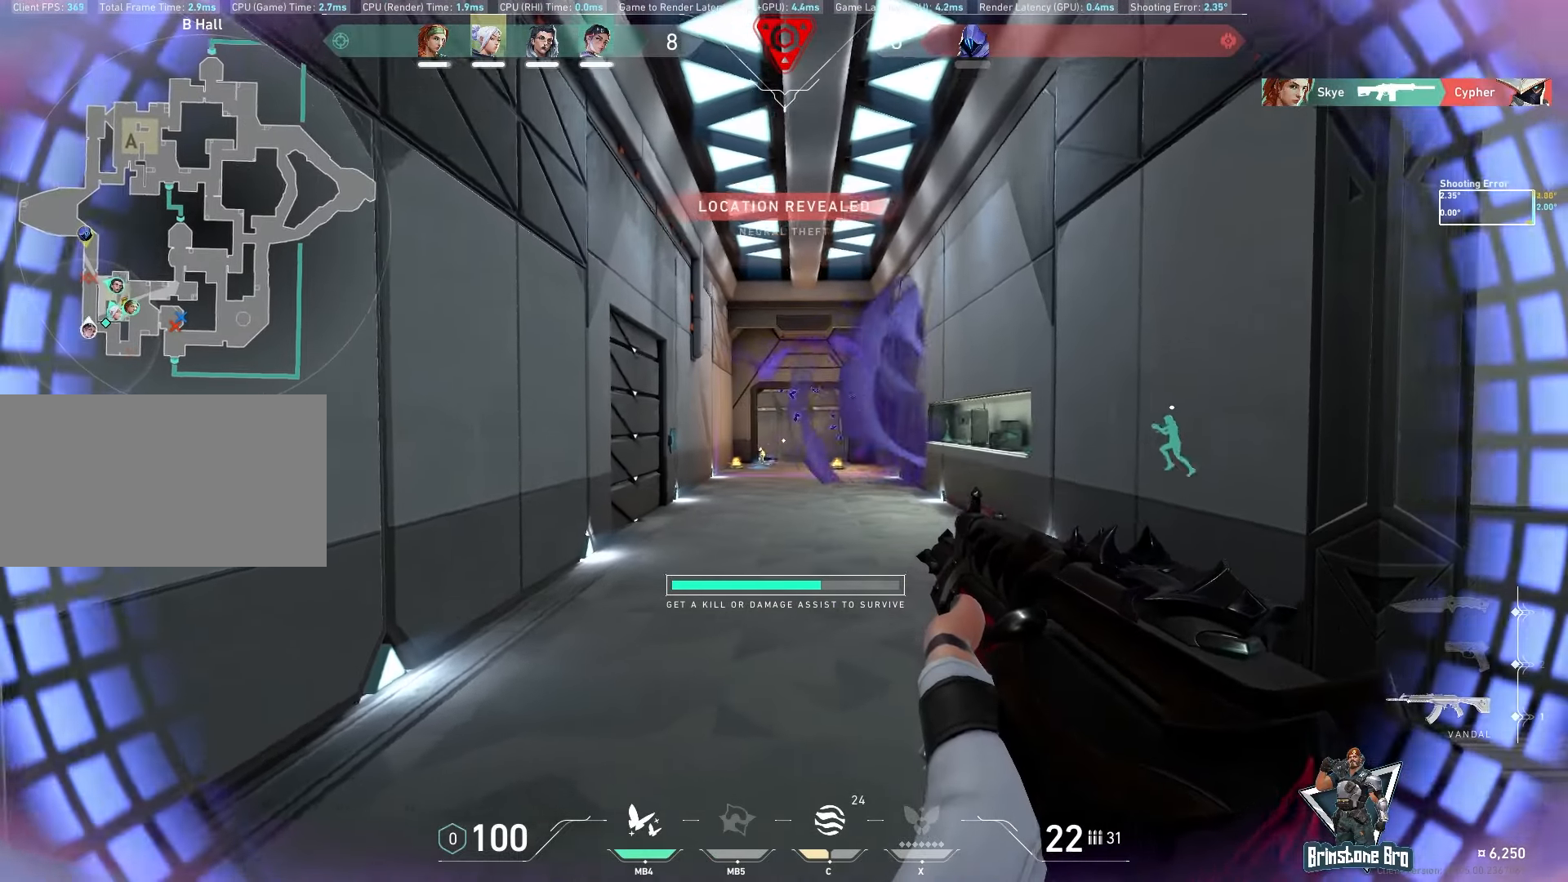
{"keys": ["d"], "mouse": ["left"], "events": [[200, "d", "up"], [283, "mouse_left", "down"], [367, "d", "down"]]}
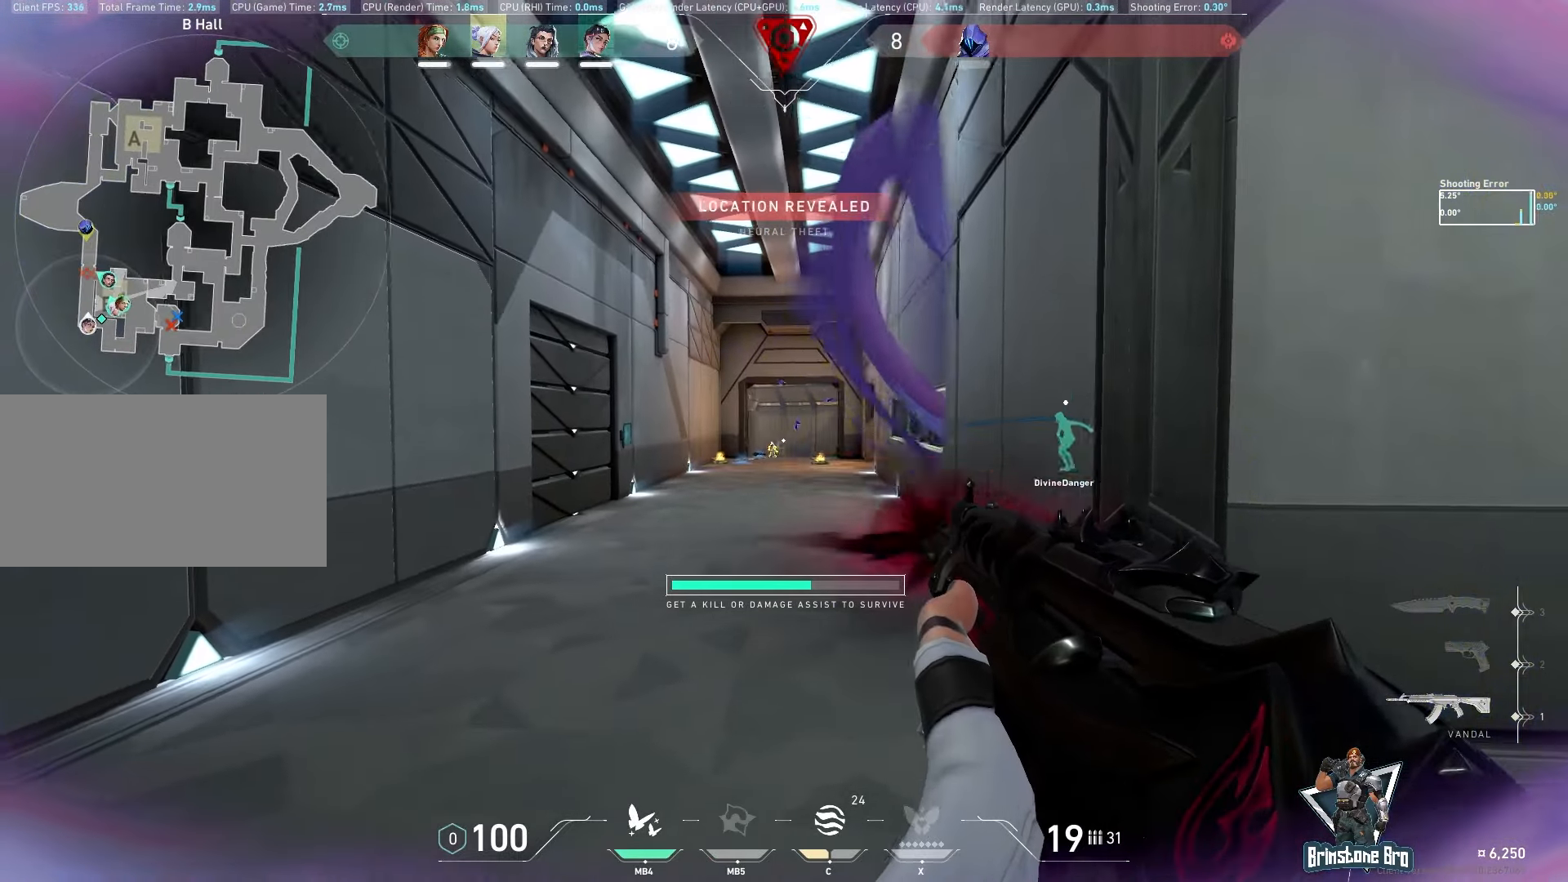
{"keys": ["a"], "mouse": ["left"], "events": [[33, "mouse_left", "up"], [200, "d", "up"], [367, "mouse_left", "down"], [433, "a", "down"]]}
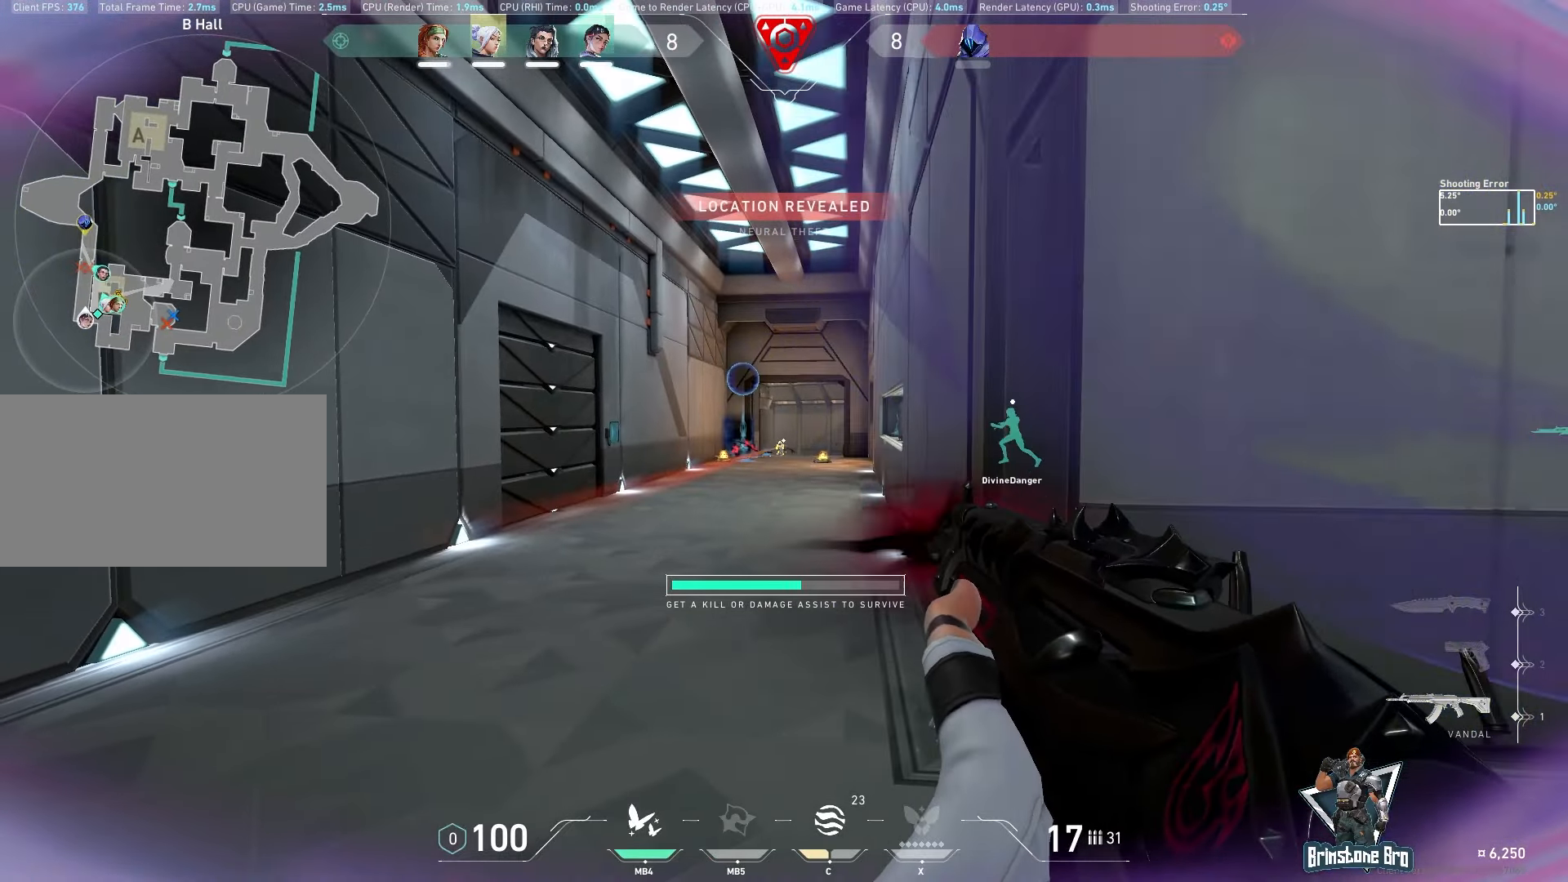
{"keys": ["d"], "mouse": ["left"], "events": [[100, "mouse_left", "up"], [200, "a", "up"], [417, "mouse_left", "down"], [483, "d", "down"]]}
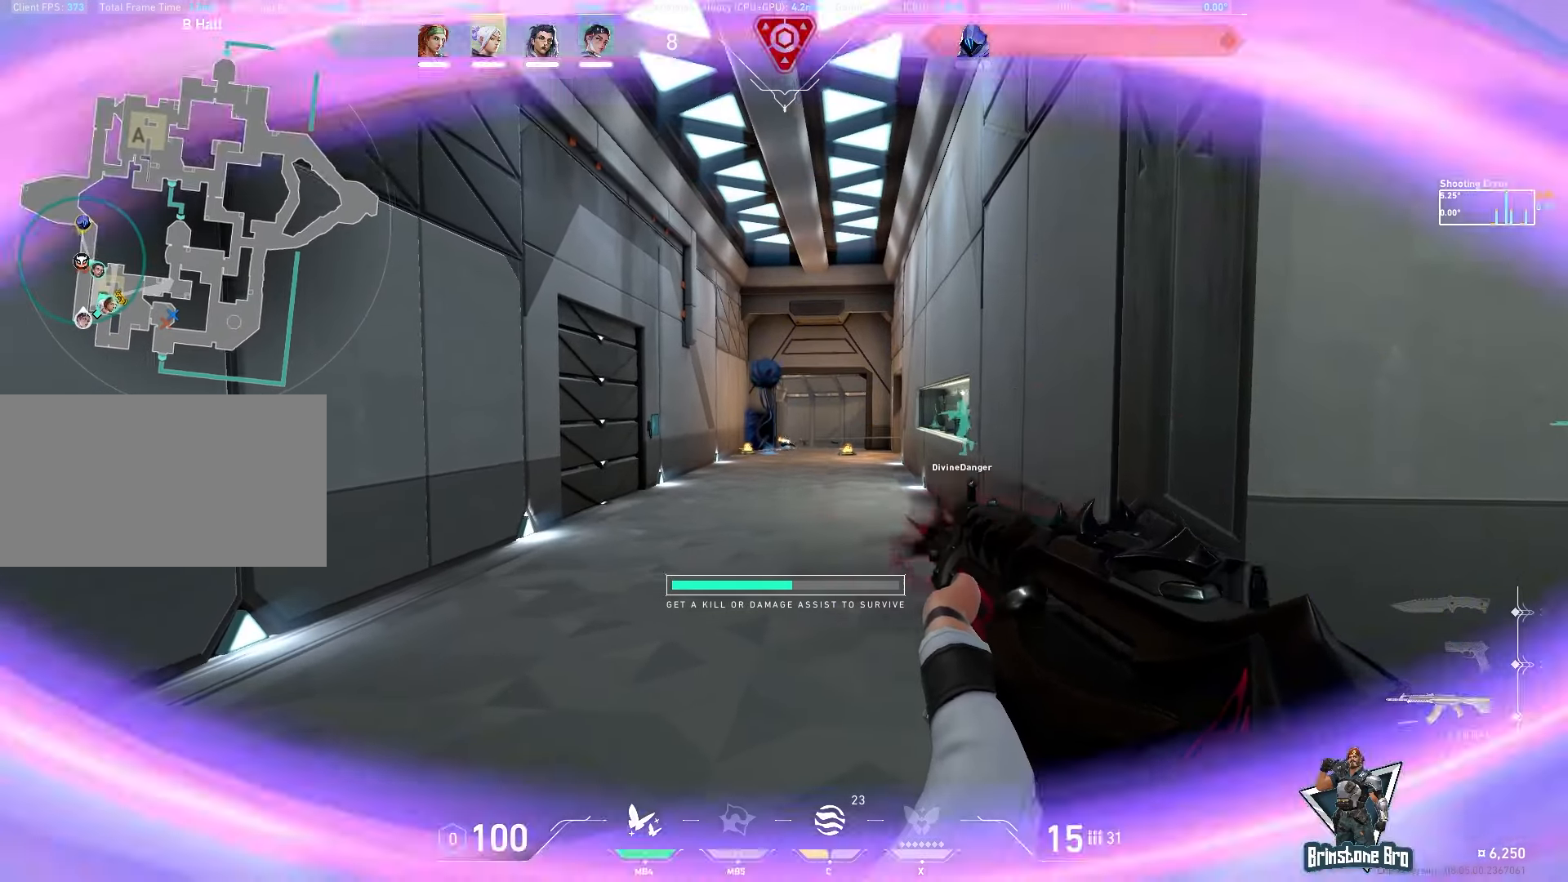
{"keys": ["w"], "mouse": [], "events": [[167, "mouse_left", "up"], [433, "w", "down"], [467, "d", "up"]]}
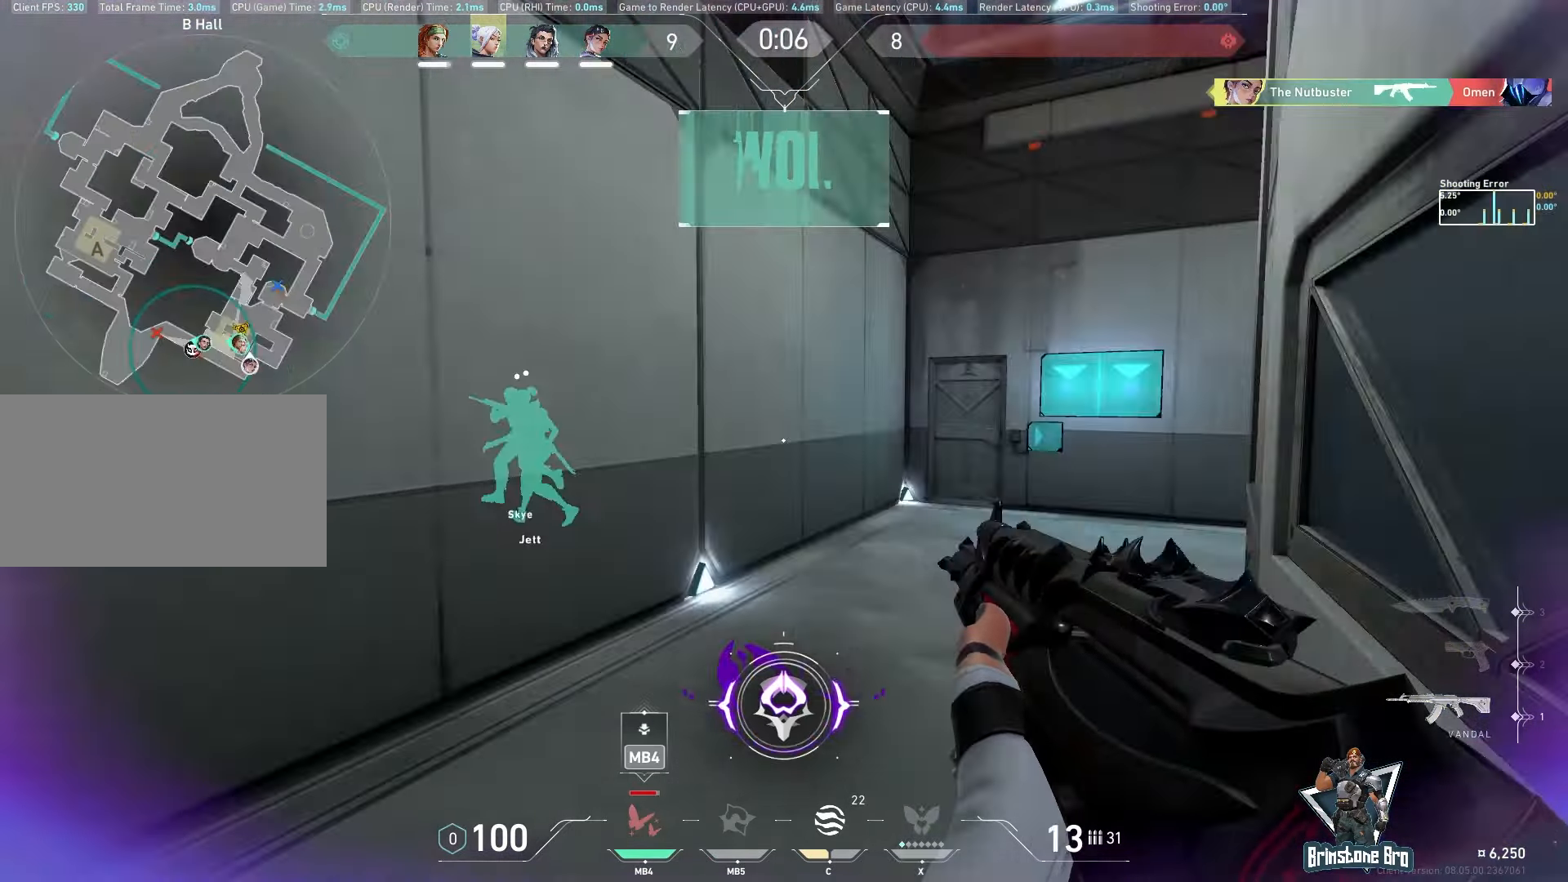
{"keys": ["w"], "mouse": [], "events": []}